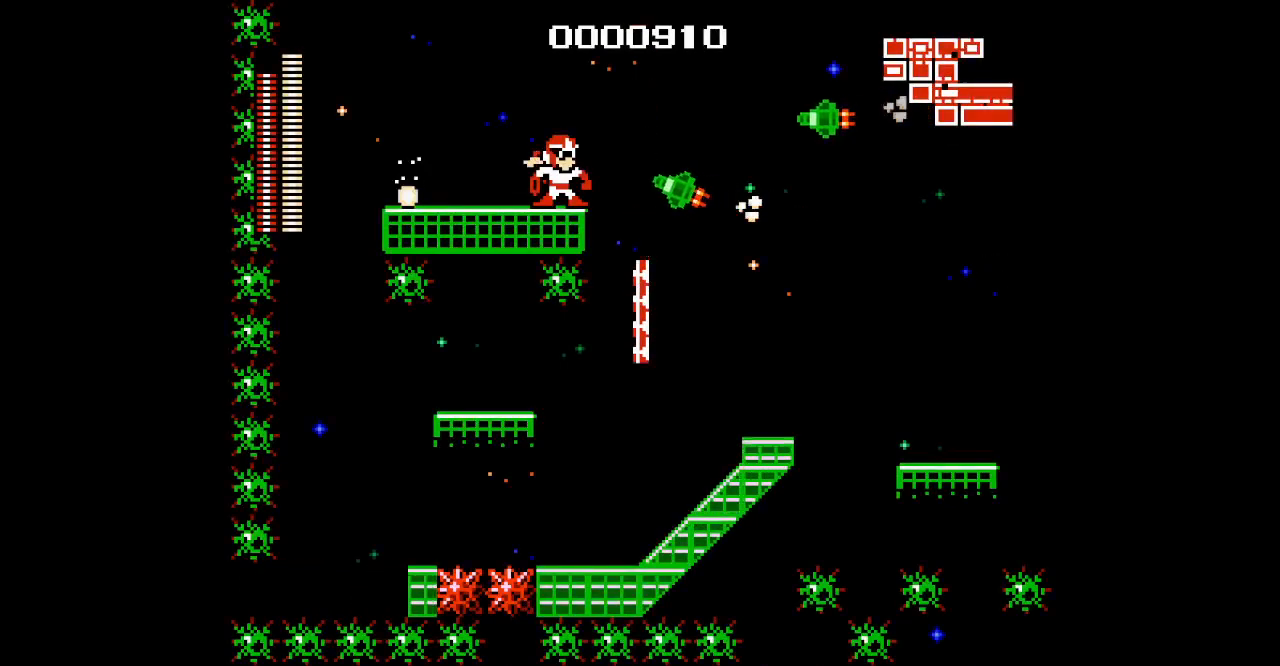
Gameplay with a controller (PlayStation layout); each line is a JSON object with the inputs held at the frame after it. "events" lists button and stick changes between this image and that frame as [ms after this image, input, new state], when the widget could be followed in between. Not read: DPAD_RIGHT HOME L3 R3.
{"buttons": [], "events": []}
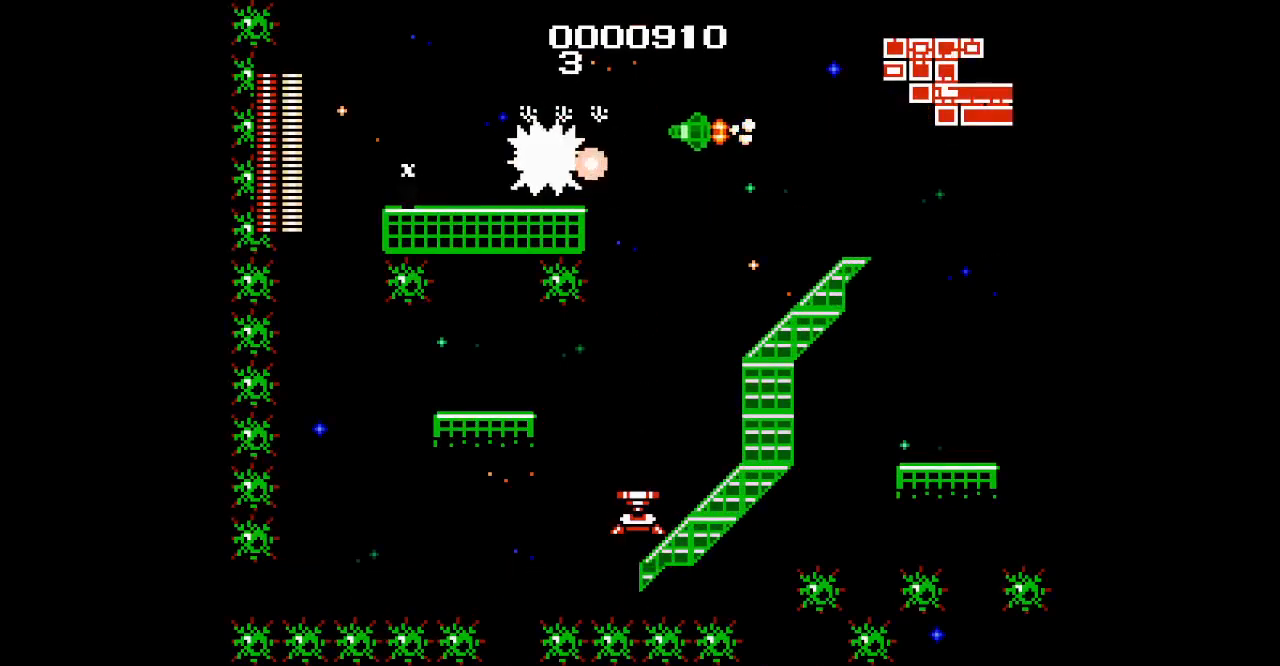
{"buttons": [], "events": []}
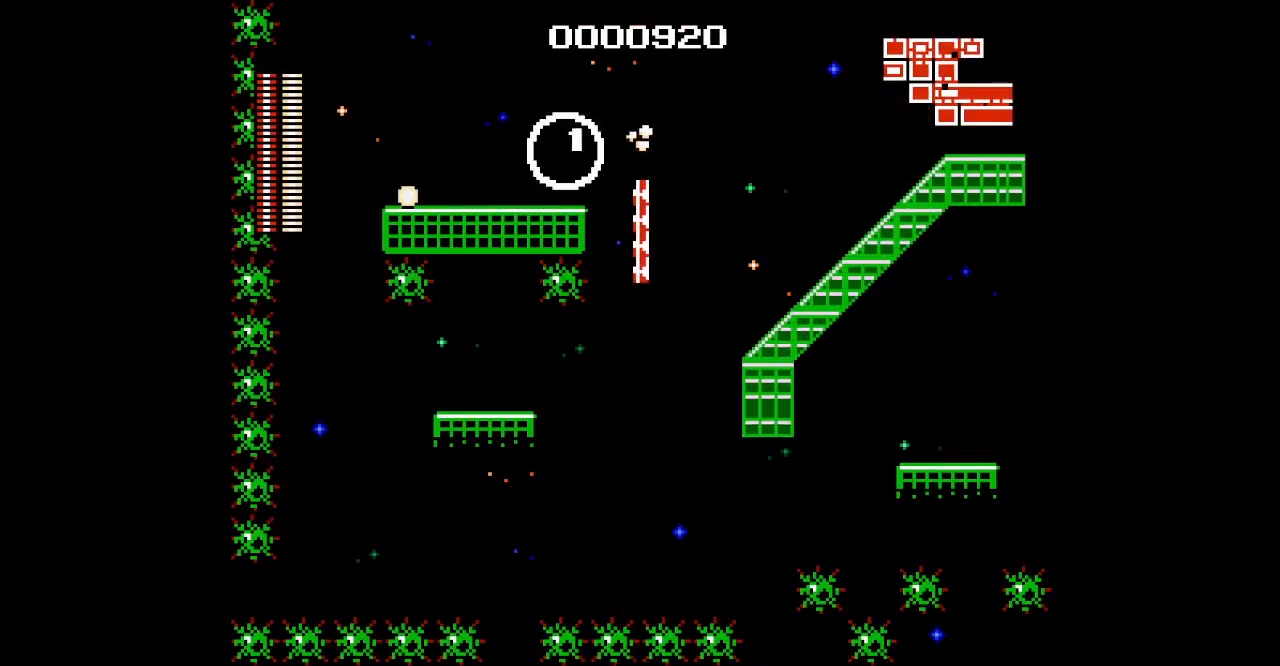
{"buttons": [], "events": []}
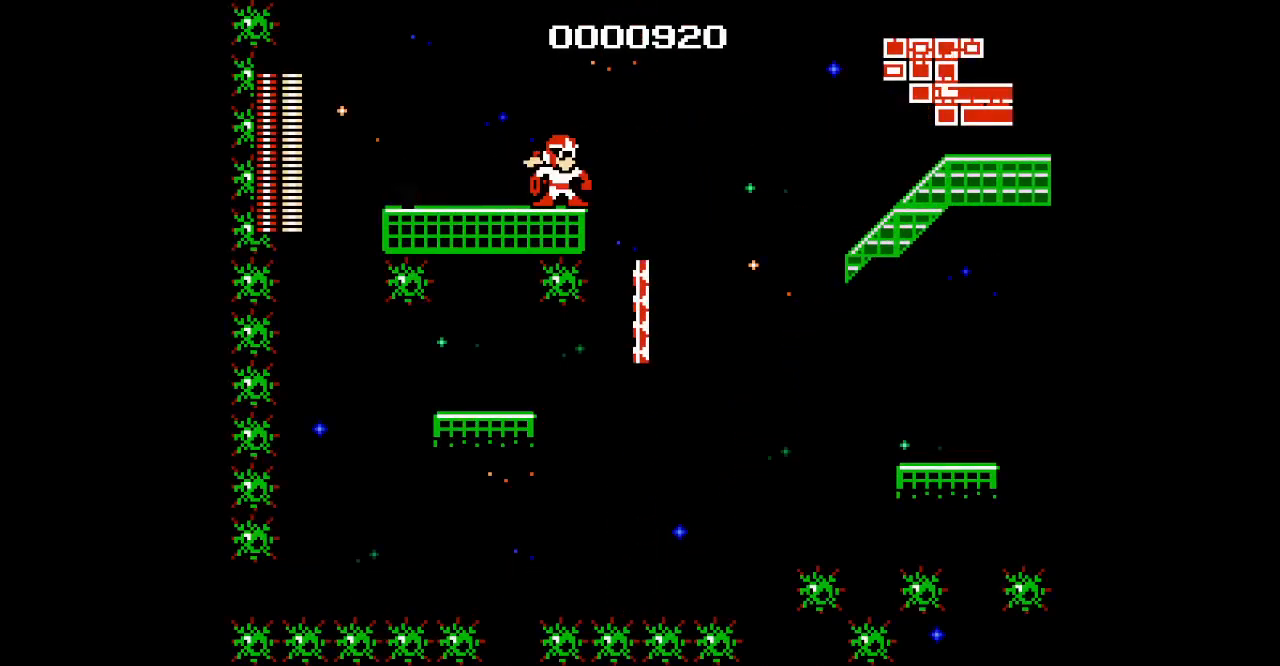
{"buttons": [], "events": []}
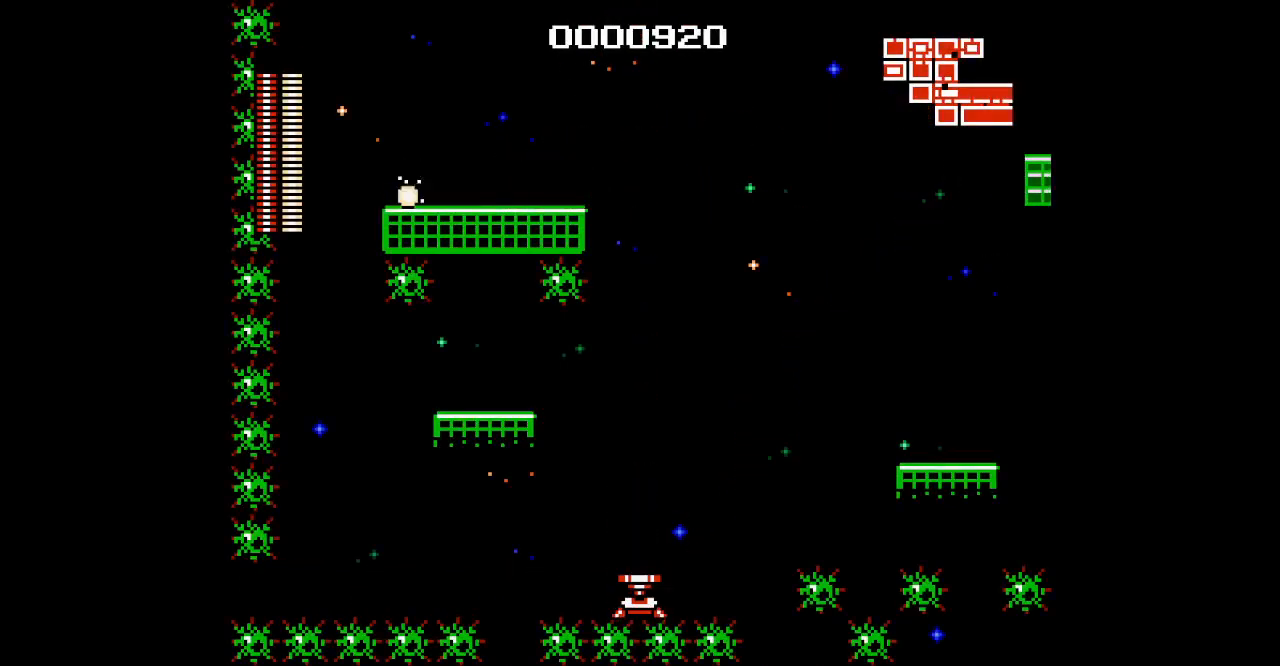
{"buttons": [], "events": []}
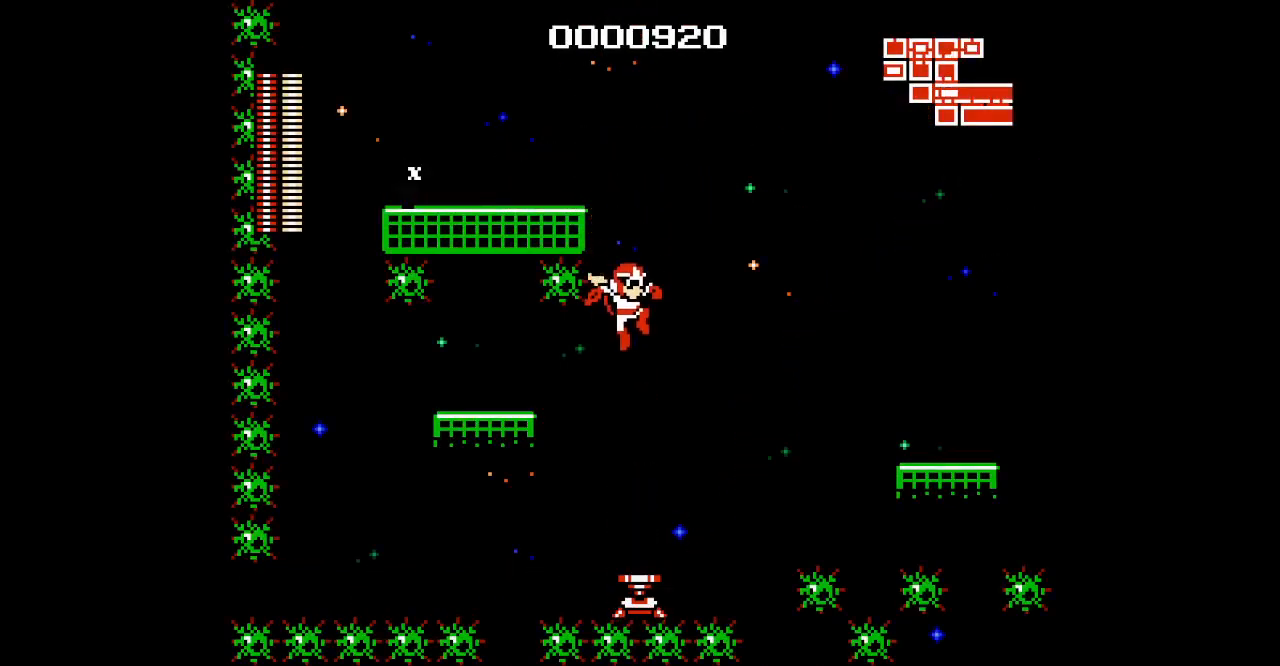
{"buttons": [], "events": [[233, "R1", "down"], [367, "R1", "up"]]}
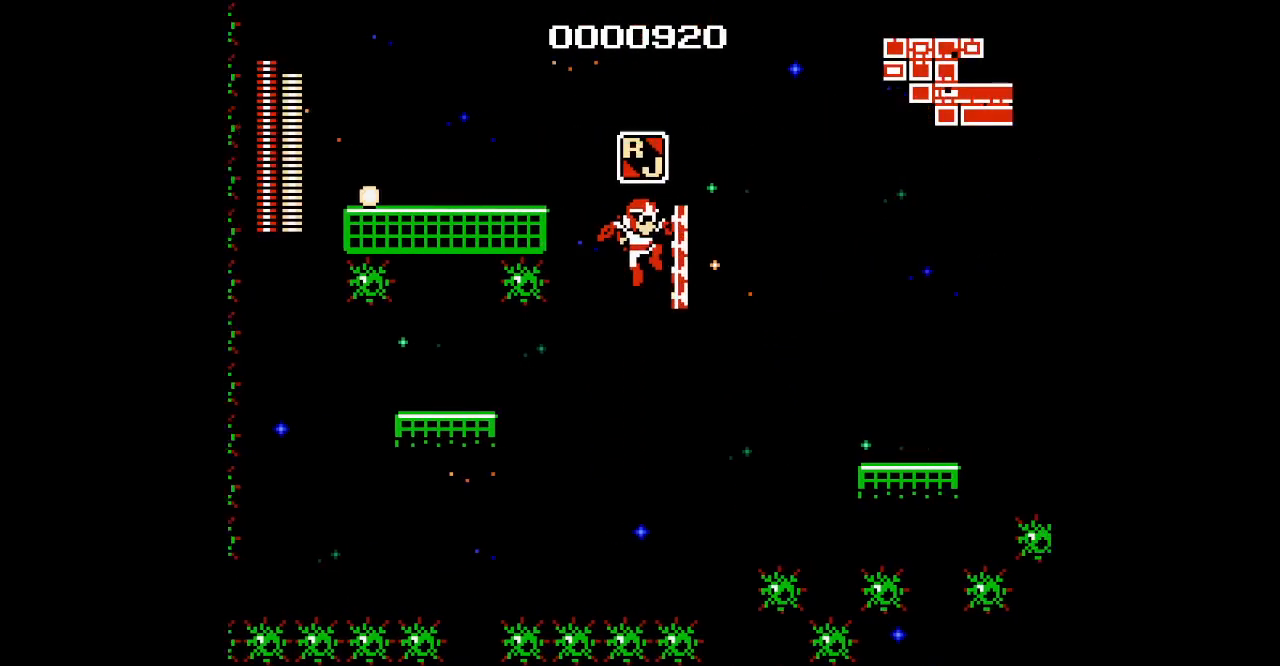
{"buttons": ["DPAD_UP"], "events": [[267, "DPAD_UP", "down"]]}
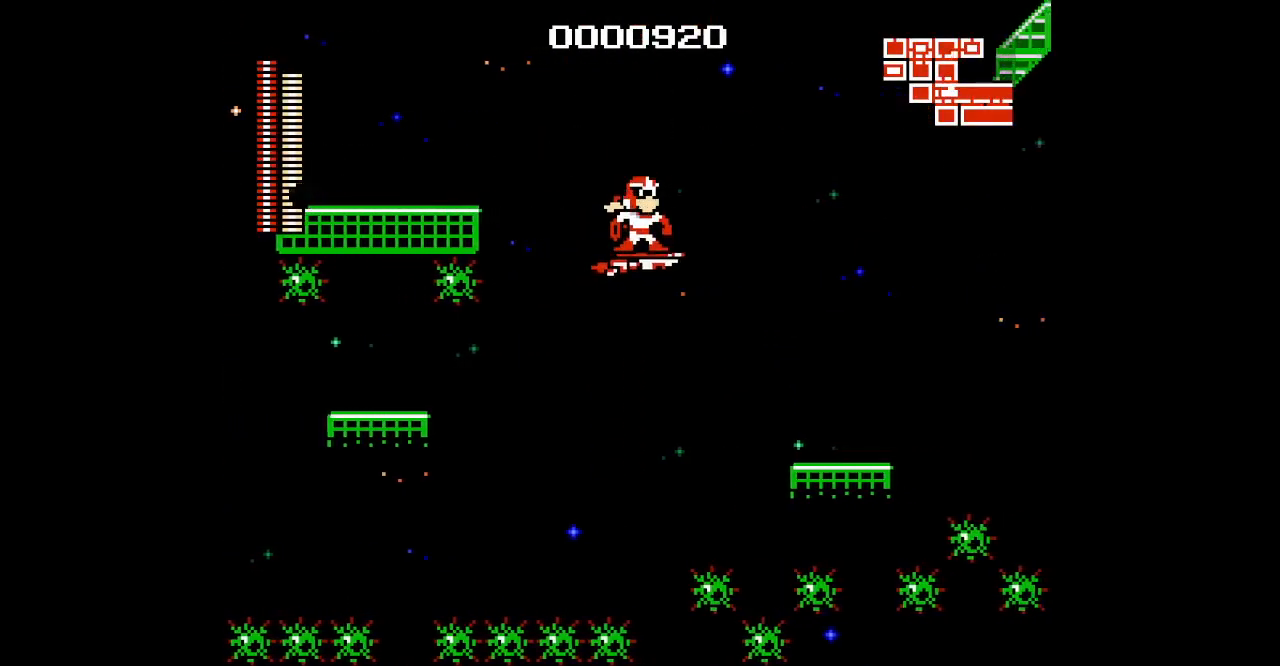
{"buttons": ["DPAD_UP"], "events": []}
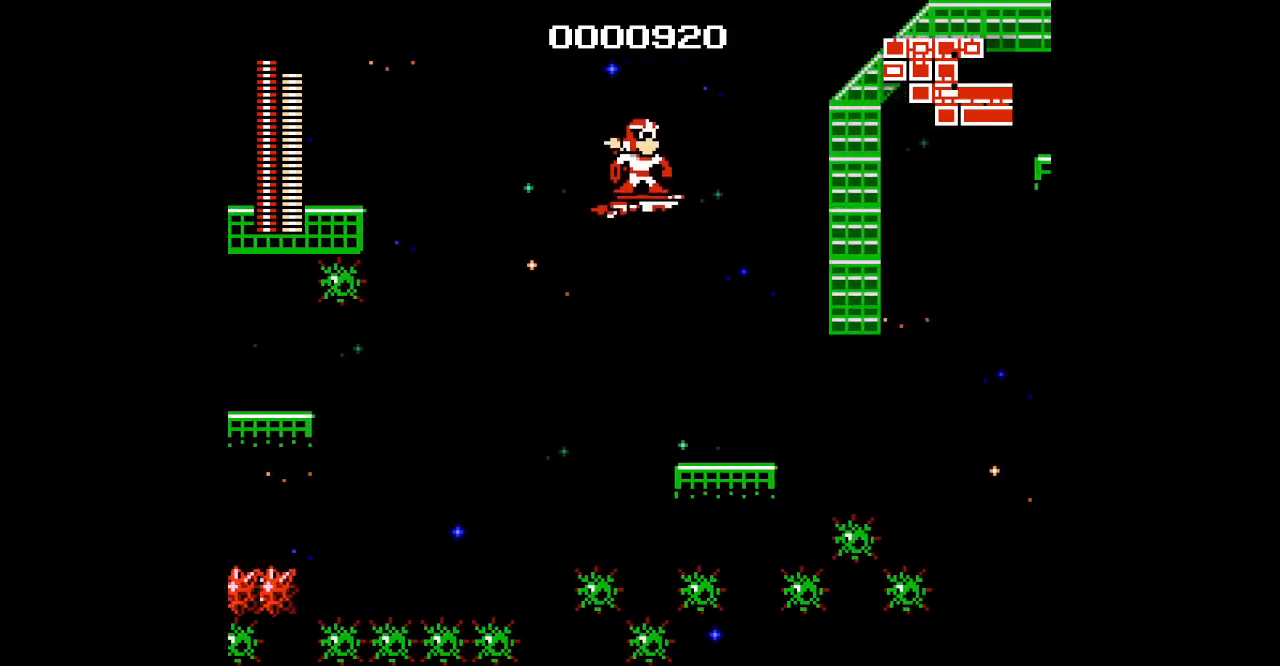
{"buttons": ["DPAD_UP"], "events": []}
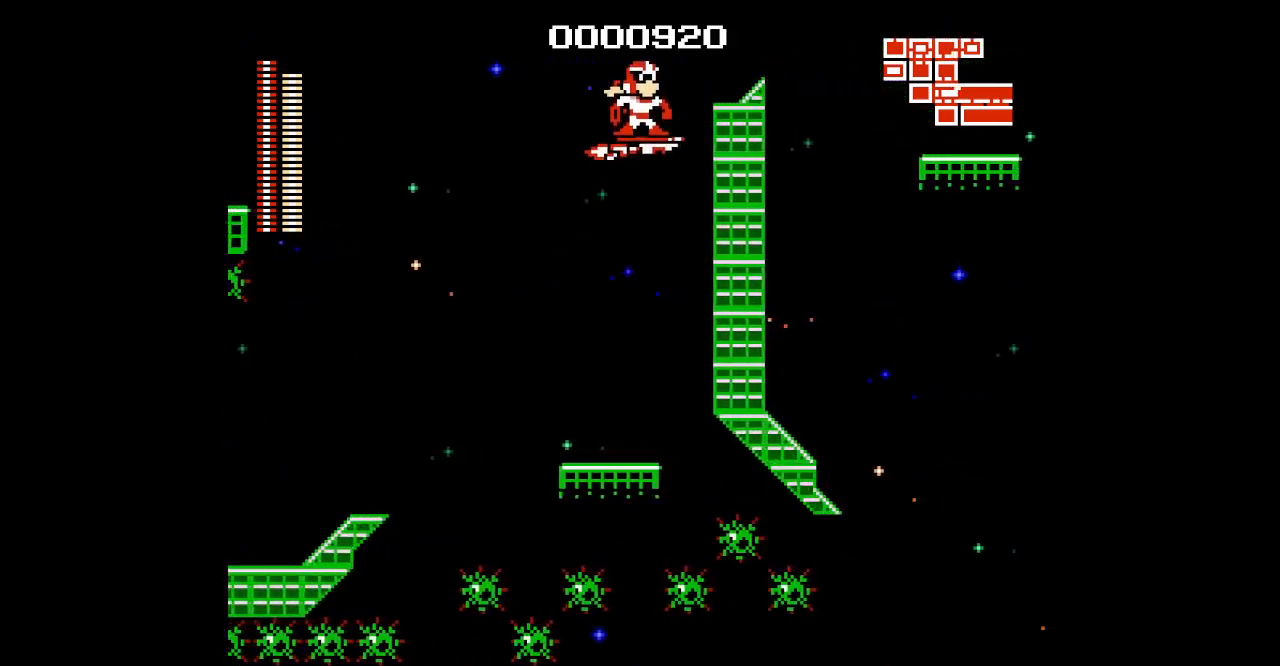
{"buttons": ["DPAD_UP"], "events": [[150, "DPAD_LEFT", "down"], [267, "DPAD_LEFT", "up"]]}
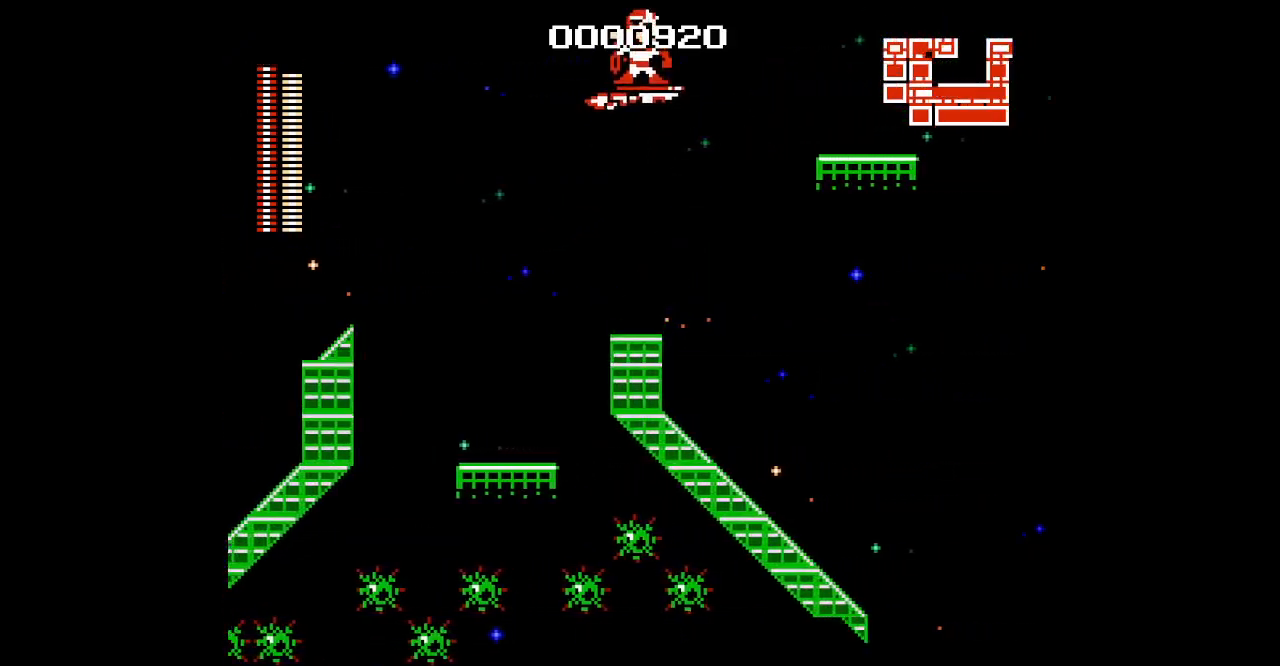
{"buttons": ["DPAD_UP"], "events": []}
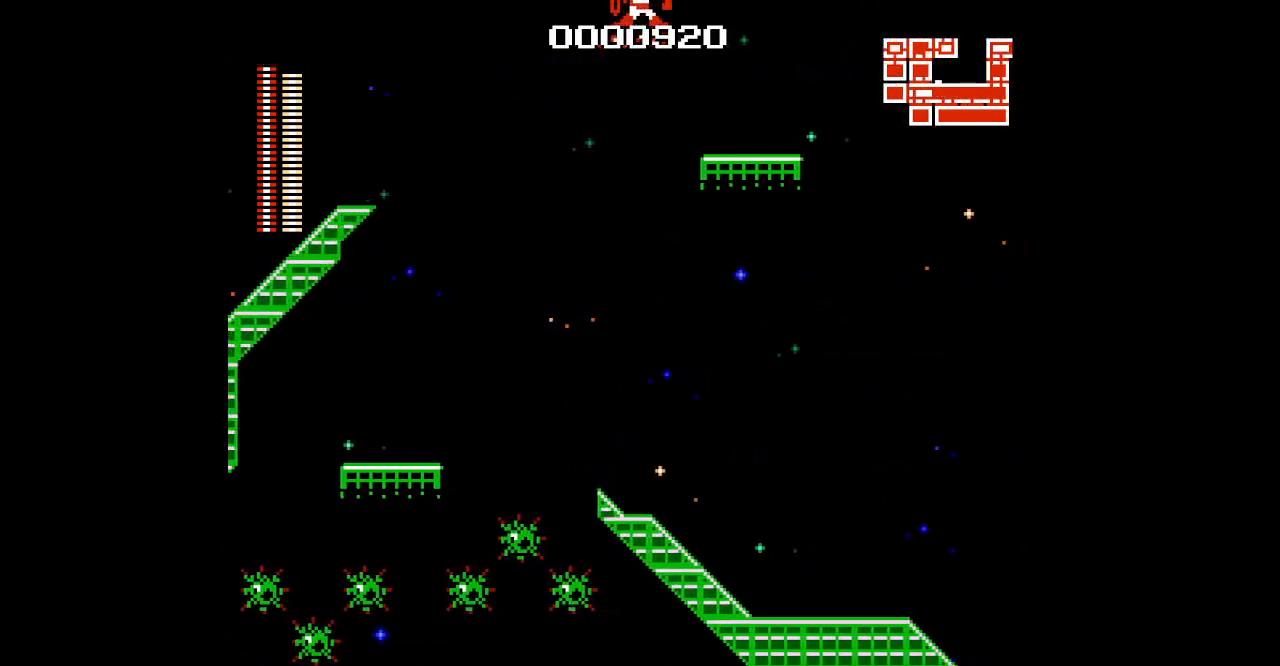
{"buttons": [], "events": [[17, "DPAD_UP", "up"]]}